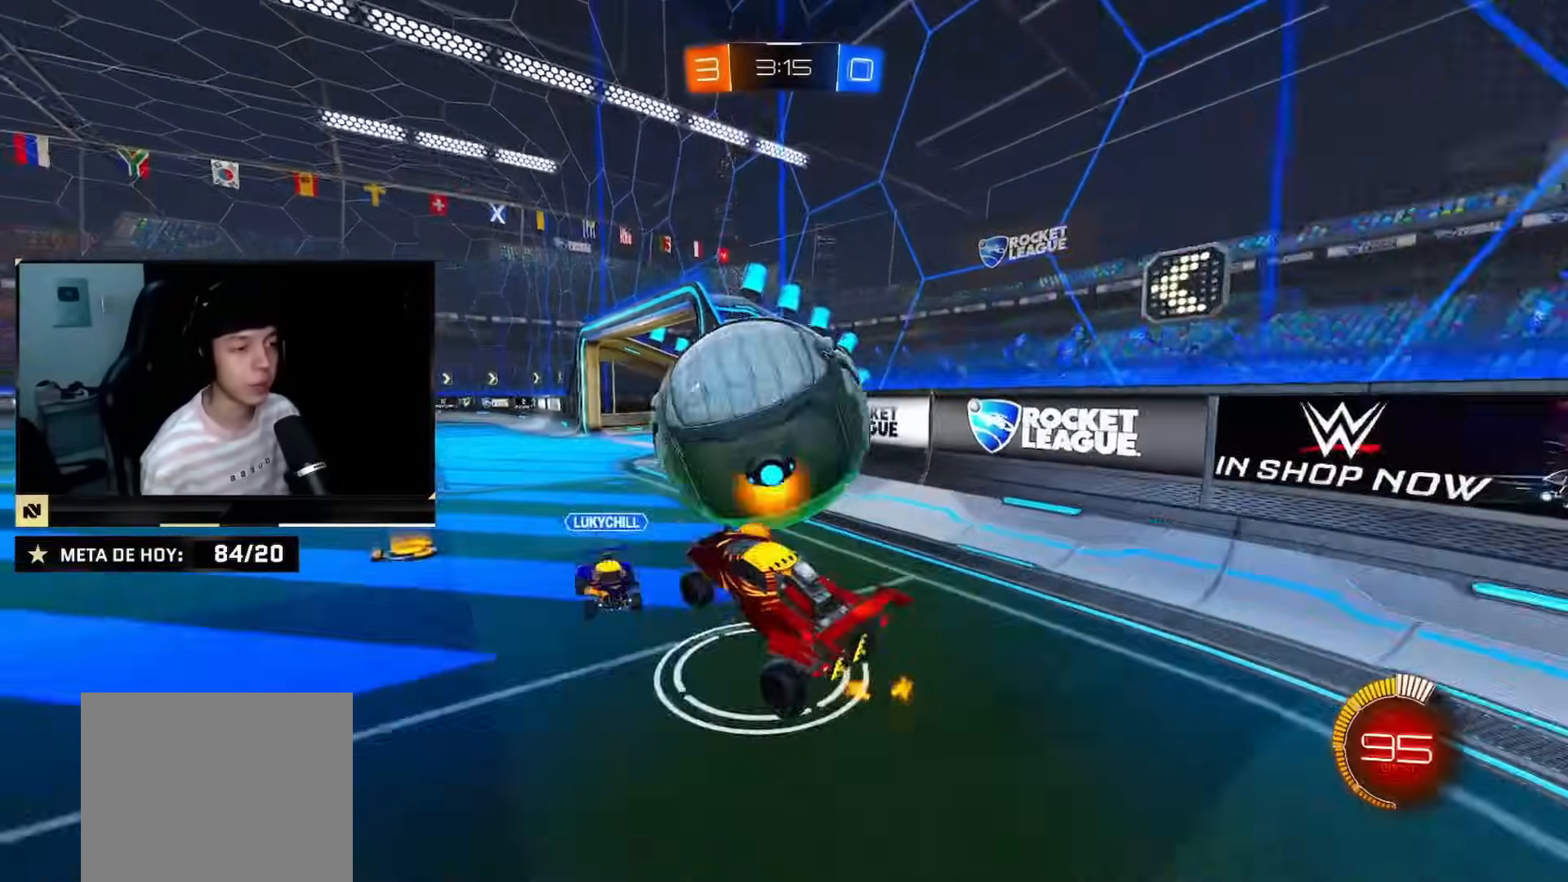
Gameplay with a controller (PlayStation layout); each line is a JSON object with the inputs held at the frame after it. "events" lists button and stick changes between this image and that frame as [ms after this image, input, new state], when the widget could be followed in between. Not read: L2 L3 R3.
{"buttons": ["R2"], "left_stick": "down-right", "right_stick": "center", "events": [[50, "CROSS", "down"], [150, "left_stick", "down"], [200, "CROSS", "up"], [216, "CIRCLE", "down"], [350, "left_stick", "down-right"], [433, "CIRCLE", "up"]]}
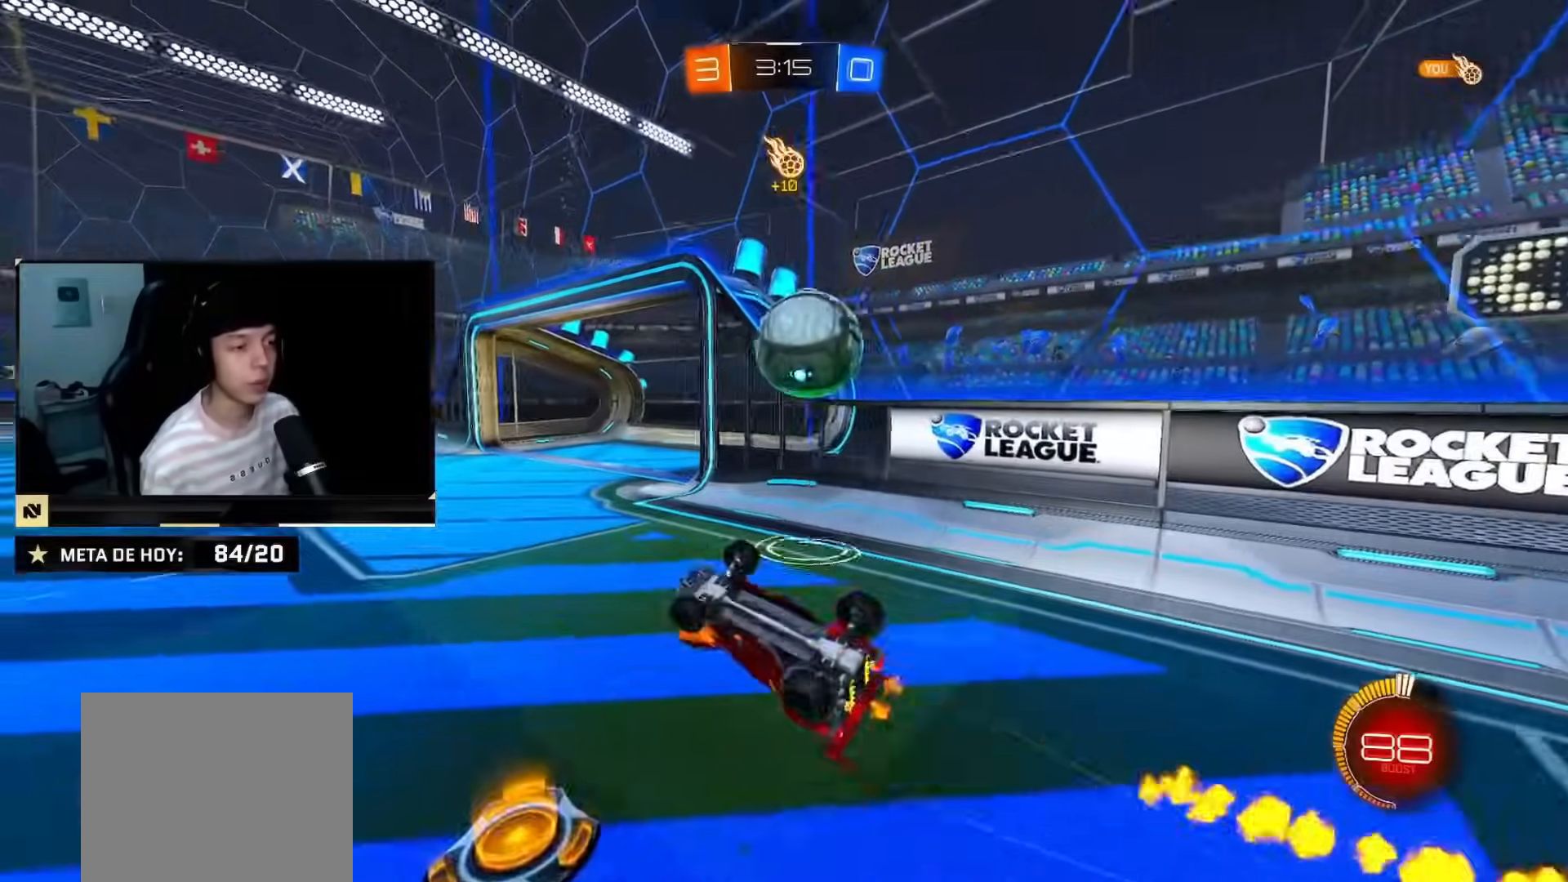
{"buttons": ["CIRCLE", "R2"], "left_stick": "center", "right_stick": "center", "events": [[300, "CIRCLE", "down"], [367, "left_stick", "left"], [467, "left_stick", "center"]]}
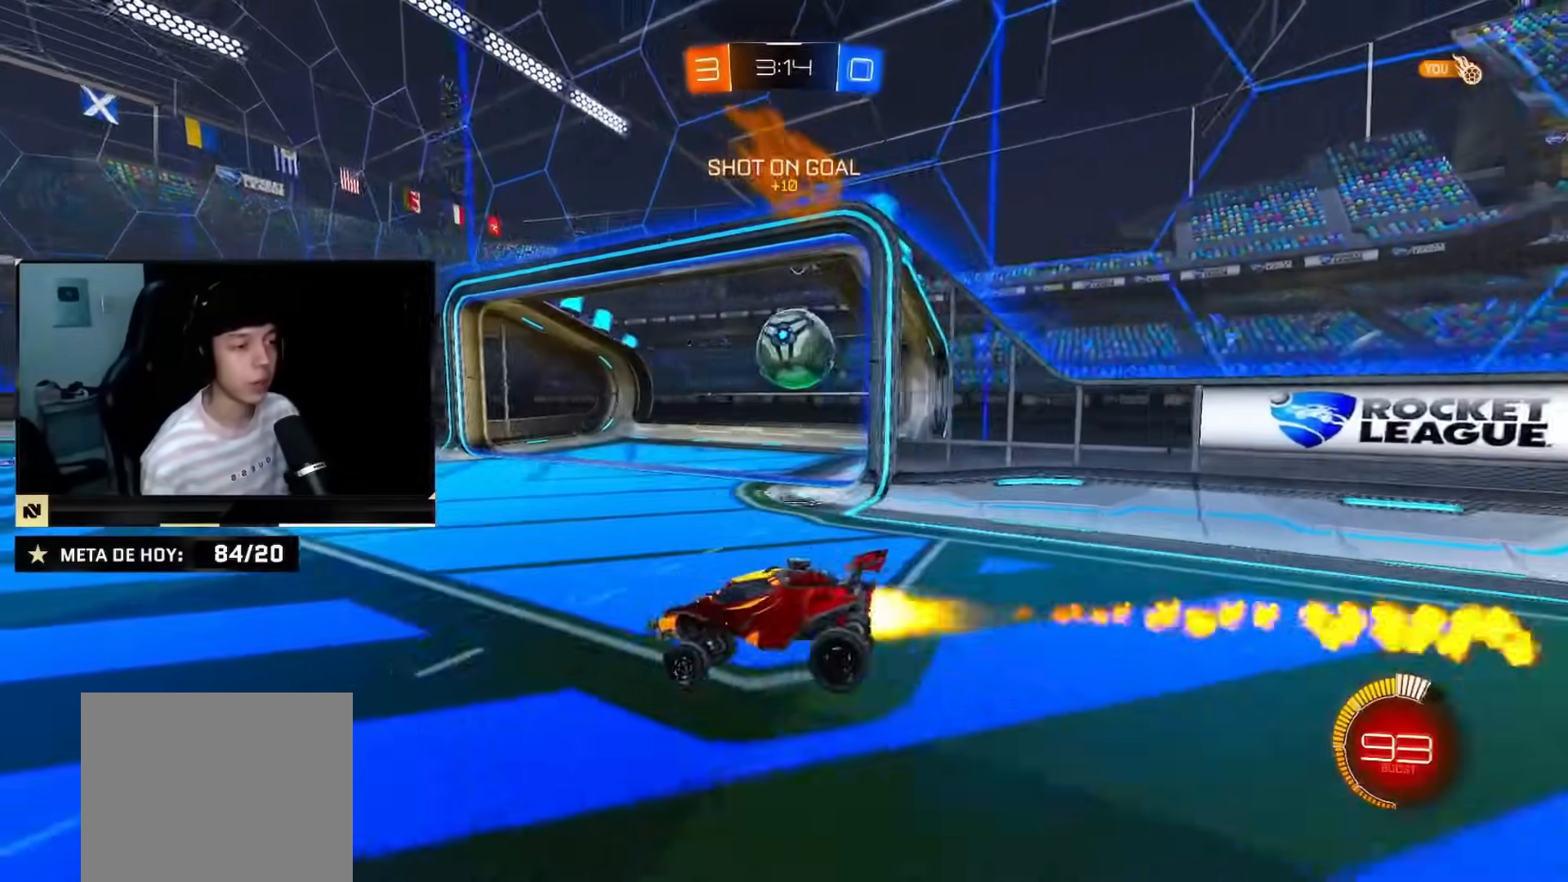
{"buttons": ["R2"], "left_stick": "right", "right_stick": "center", "events": [[133, "left_stick", "down-right"], [250, "left_stick", "right"], [350, "CIRCLE", "up"]]}
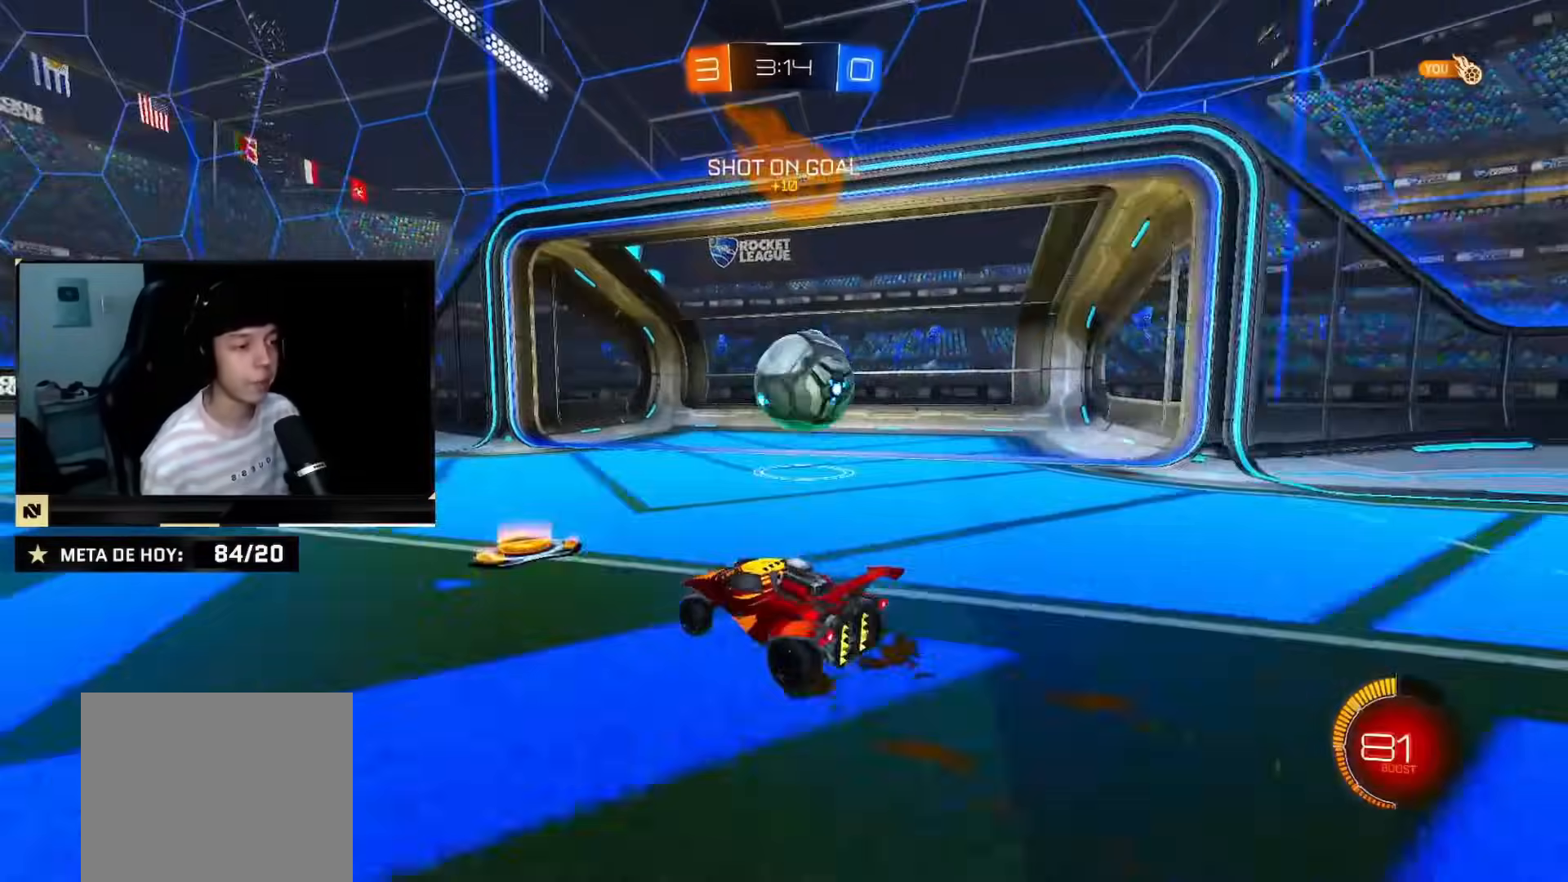
{"buttons": ["CIRCLE", "TRIANGLE", "R2"], "left_stick": "down-right", "right_stick": "center", "events": [[33, "CIRCLE", "down"], [83, "left_stick", "down-right"], [150, "CROSS", "down"], [234, "CROSS", "up"], [284, "left_stick", "up-right"], [300, "CROSS", "down"], [350, "TRIANGLE", "down"], [451, "left_stick", "down-right"], [501, "CROSS", "up"]]}
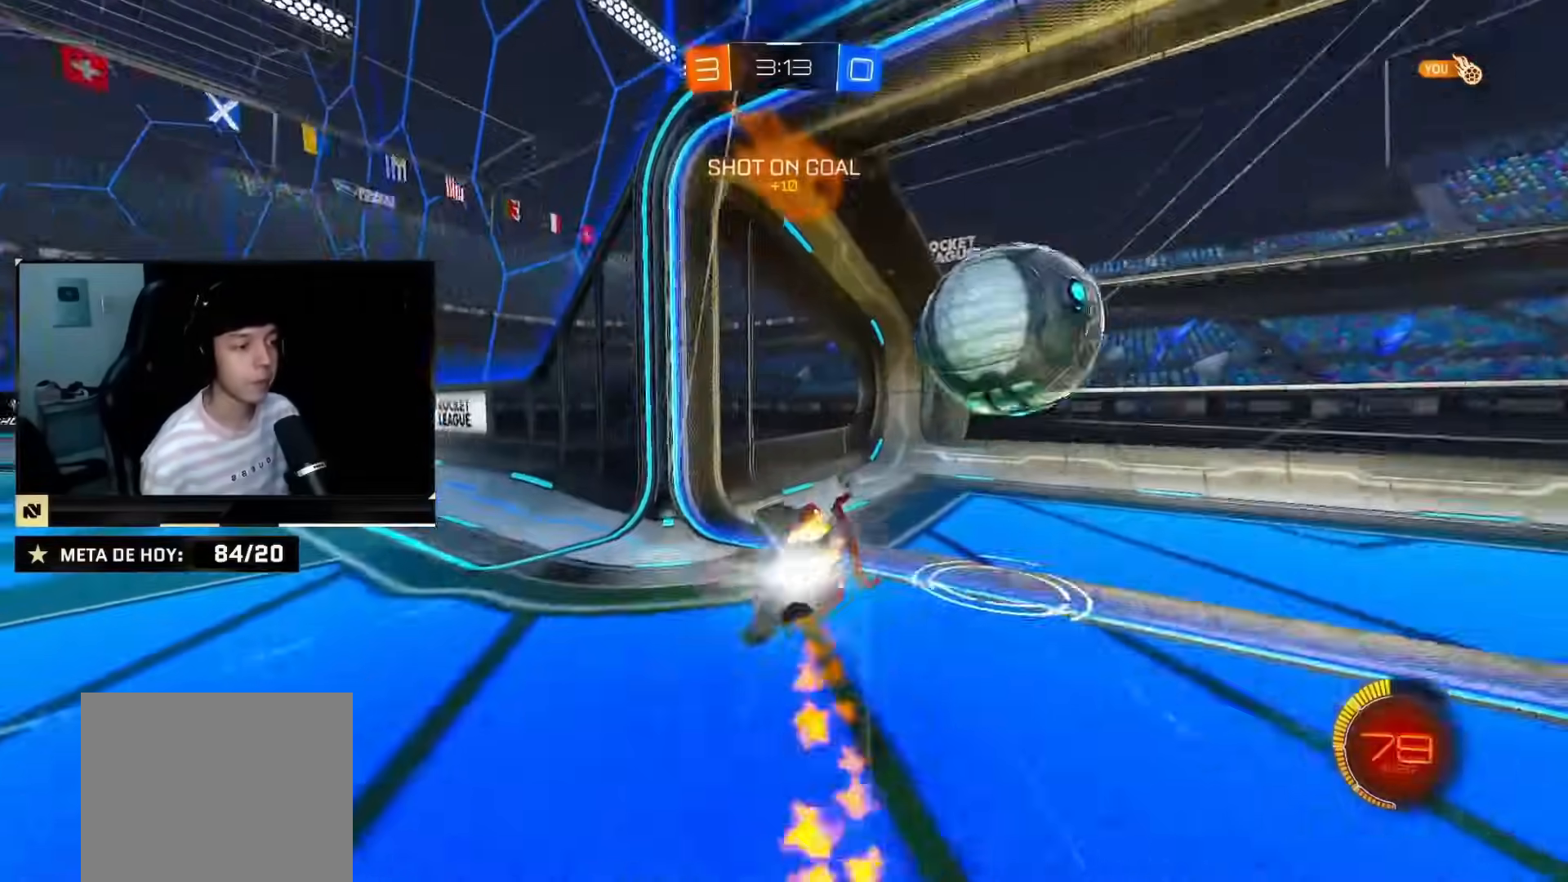
{"buttons": ["CIRCLE", "R2"], "left_stick": "down", "right_stick": "center", "events": [[16, "TRIANGLE", "up"], [183, "TRIANGLE", "down"], [317, "left_stick", "down"], [367, "TRIANGLE", "up"]]}
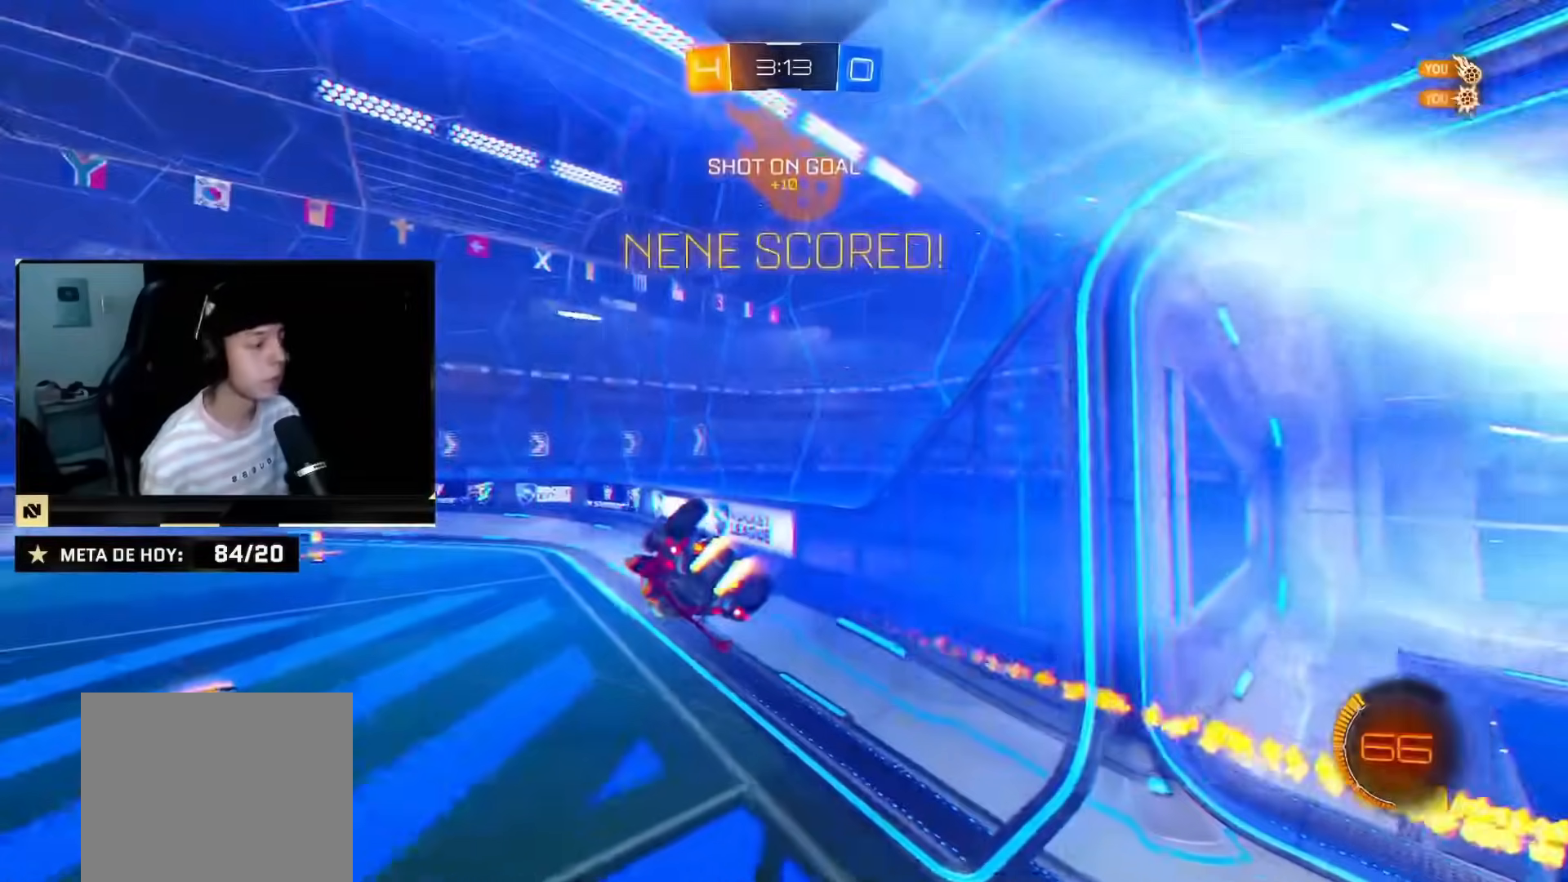
{"buttons": ["R2"], "left_stick": "down-left", "right_stick": "center", "events": [[284, "left_stick", "down-left"], [300, "CIRCLE", "up"]]}